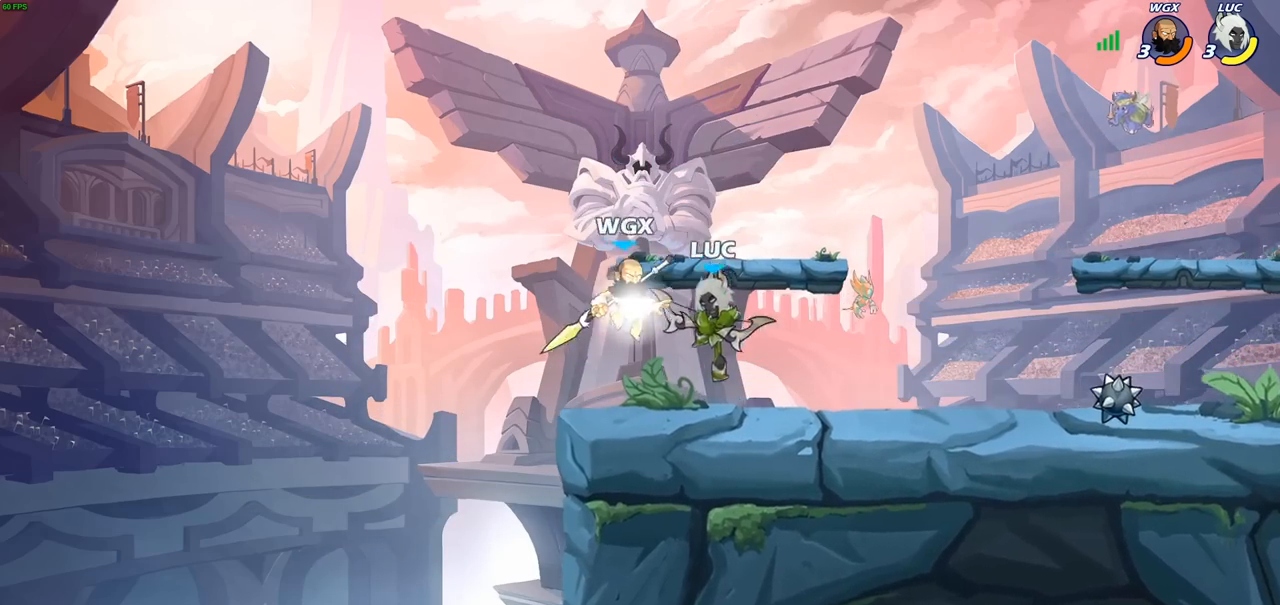
Gameplay with a controller (PlayStation layout); each line is a JSON object with the inputs held at the frame after it. "events" lists button and stick changes between this image and that frame as [ms after this image, input, new state], when the widget could be followed in between.
{"buttons": ["CIRCLE"], "left_stick": "down-left", "right_stick": "center", "events": [[17, "left_stick", "up-left"], [100, "left_stick", "center"], [367, "left_stick", "right"], [483, "left_stick", "down-left"], [500, "CIRCLE", "down"]]}
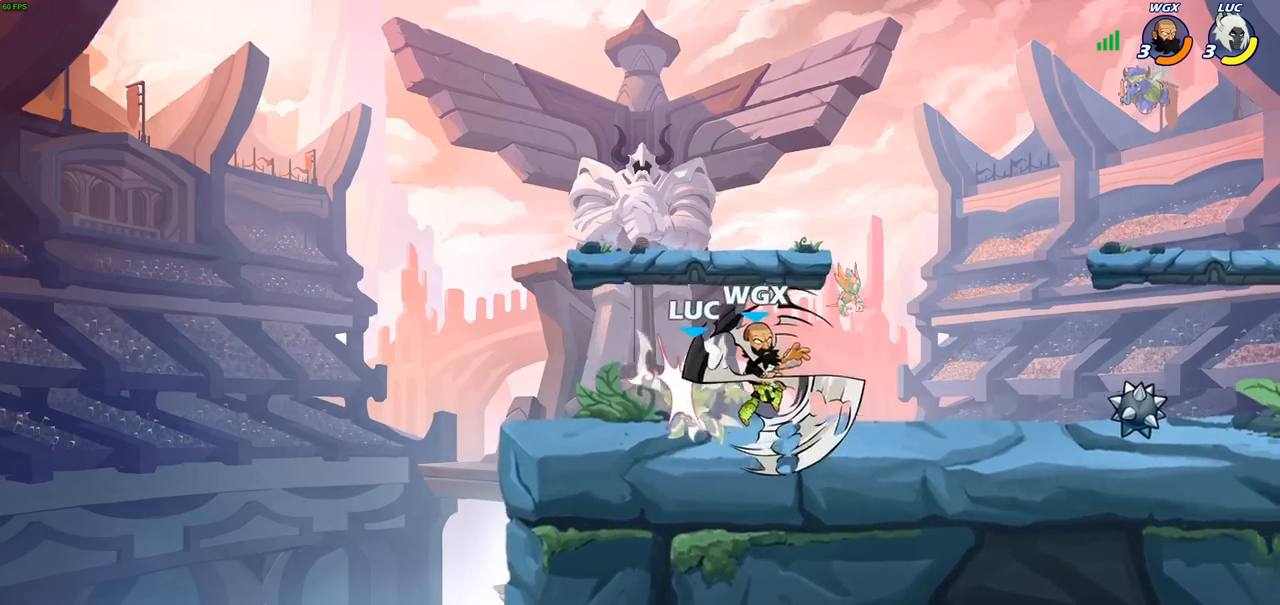
{"buttons": [], "left_stick": "center", "right_stick": "center", "events": [[283, "CIRCLE", "up"], [317, "left_stick", "center"]]}
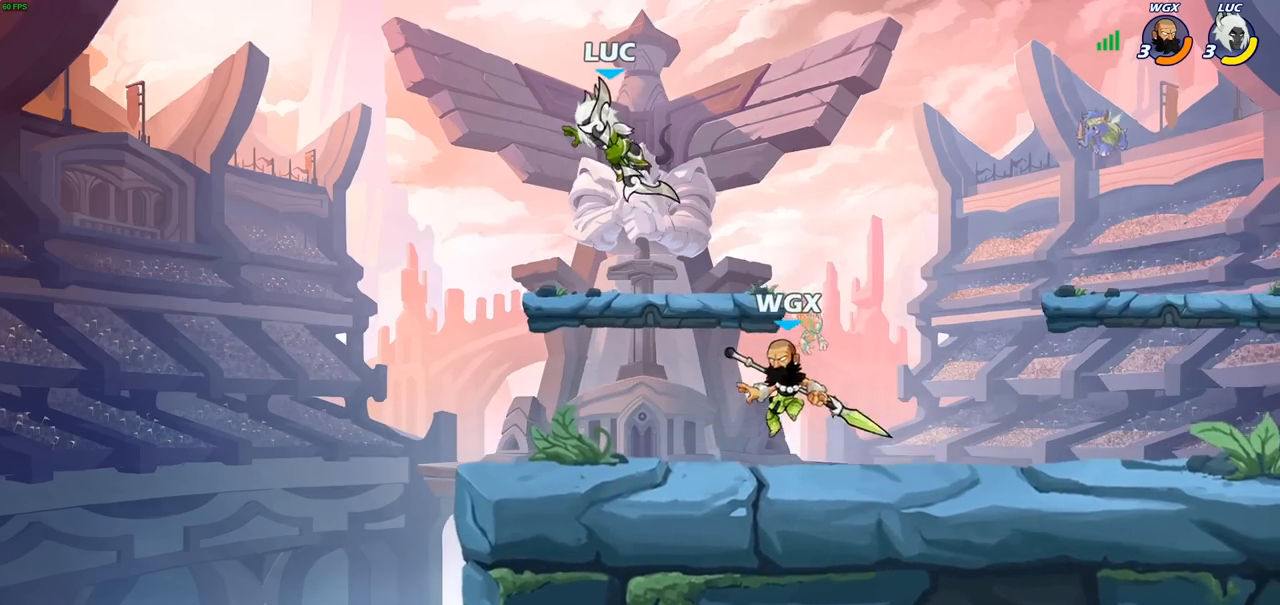
{"buttons": [], "left_stick": "down", "right_stick": "center", "events": [[67, "R2", "down"], [67, "left_stick", "down"], [133, "CIRCLE", "down"], [217, "R2", "up"], [483, "CIRCLE", "up"]]}
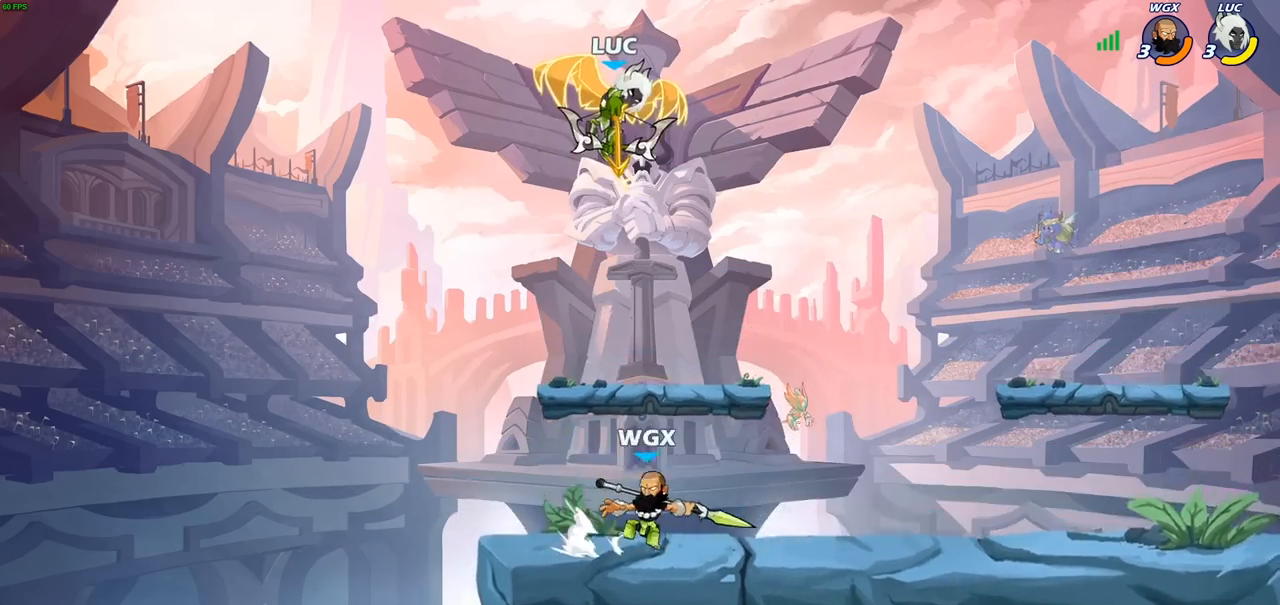
{"buttons": [], "left_stick": "right", "right_stick": "center", "events": [[33, "left_stick", "center"], [433, "left_stick", "right"]]}
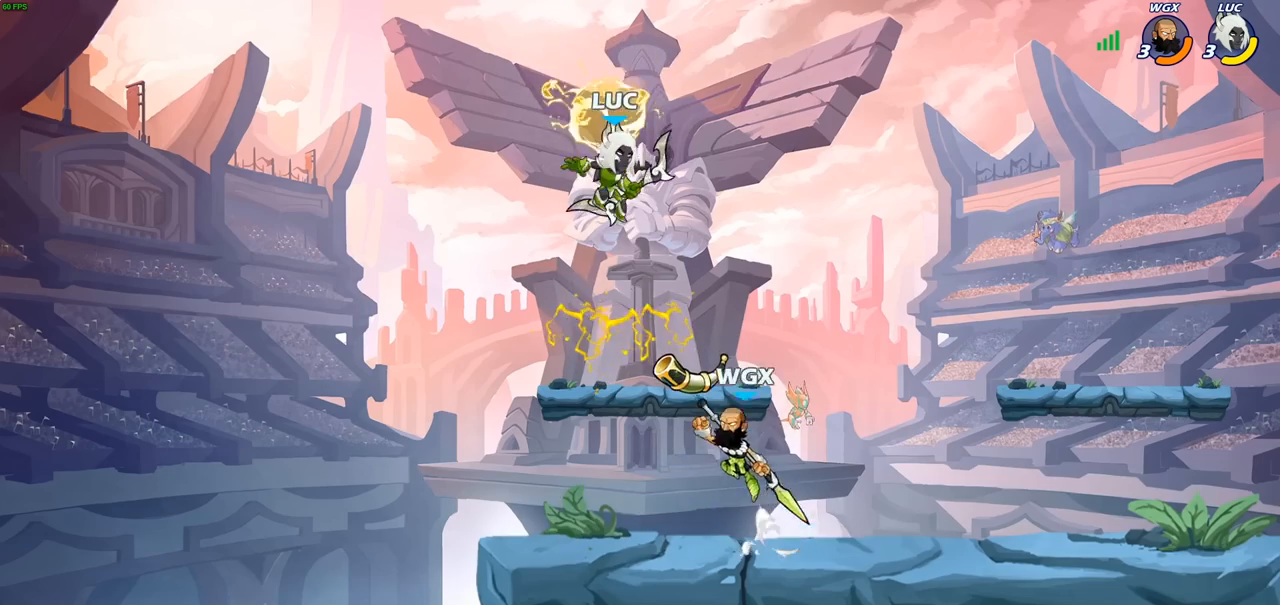
{"buttons": [], "left_stick": "down-left", "right_stick": "center", "events": [[83, "CROSS", "down"], [267, "CROSS", "up"], [467, "left_stick", "down-left"]]}
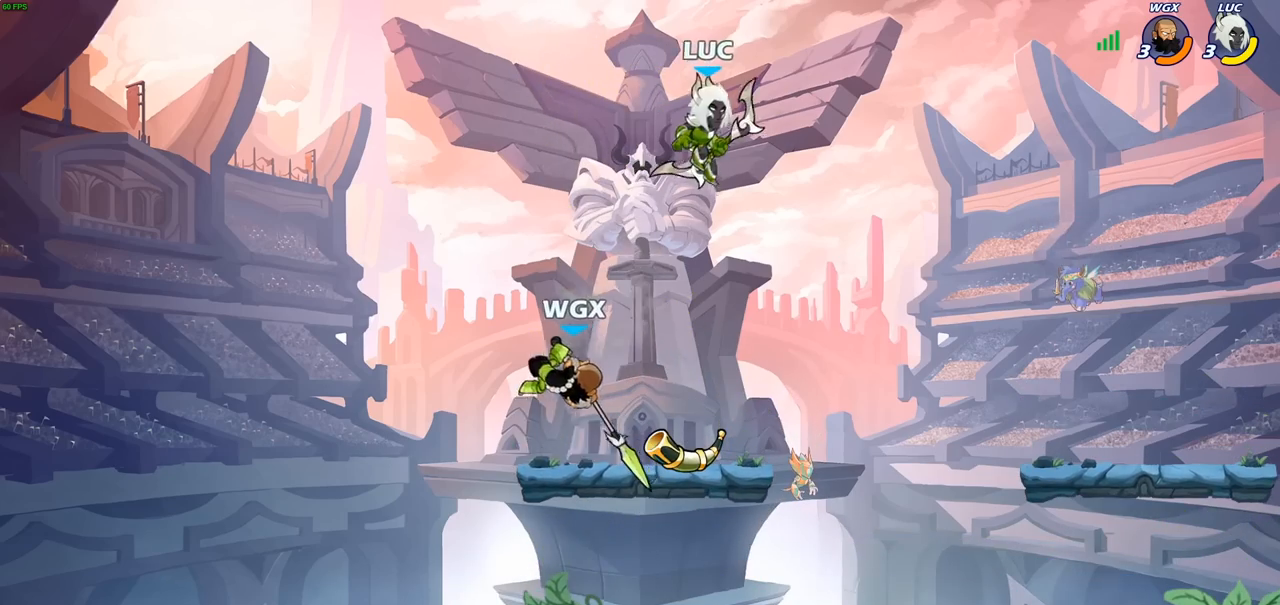
{"buttons": [], "left_stick": "up-right", "right_stick": "center", "events": [[317, "left_stick", "down-right"], [417, "left_stick", "up-right"]]}
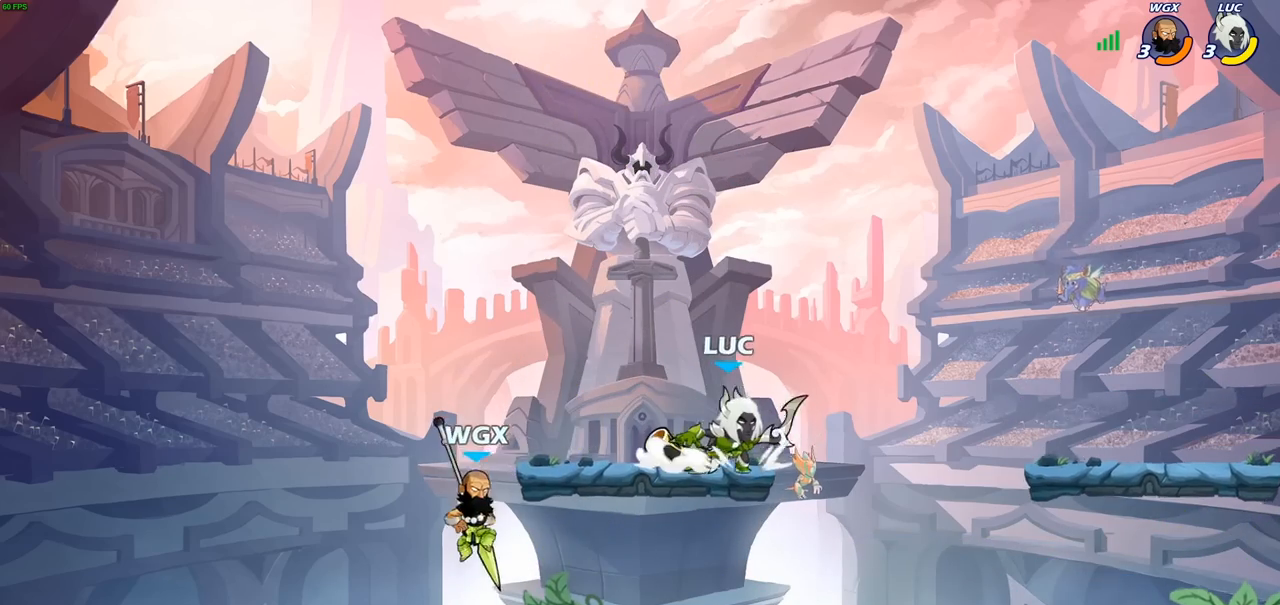
{"buttons": ["SQUARE"], "left_stick": "down-left", "right_stick": "center", "events": [[17, "CROSS", "down"], [100, "CROSS", "up"], [233, "left_stick", "down-right"], [283, "left_stick", "down-left"], [433, "SQUARE", "down"]]}
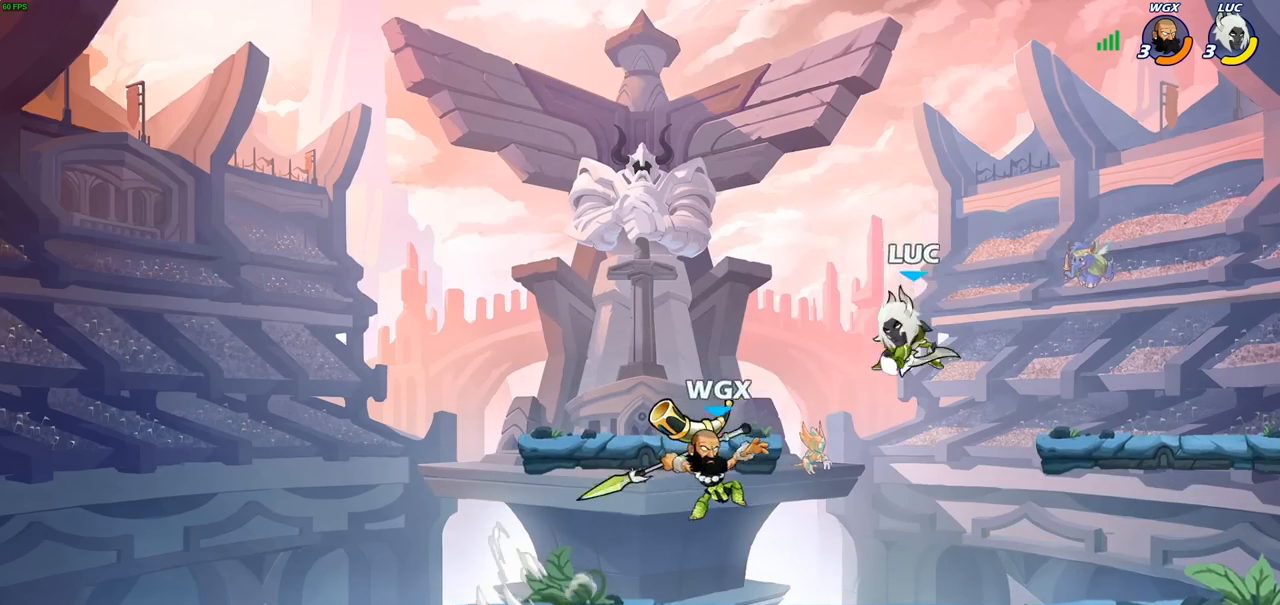
{"buttons": [], "left_stick": "center", "right_stick": "center", "events": [[17, "SQUARE", "up"], [50, "left_stick", "center"]]}
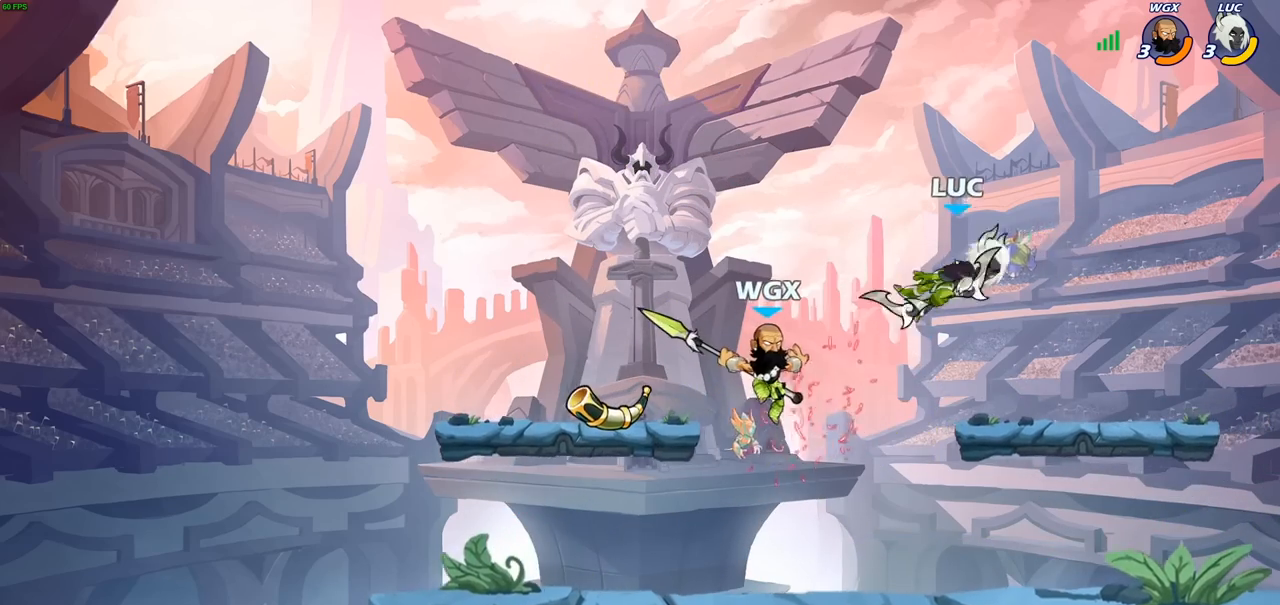
{"buttons": [], "left_stick": "down-right", "right_stick": "center", "events": [[150, "left_stick", "right"], [417, "left_stick", "down-right"]]}
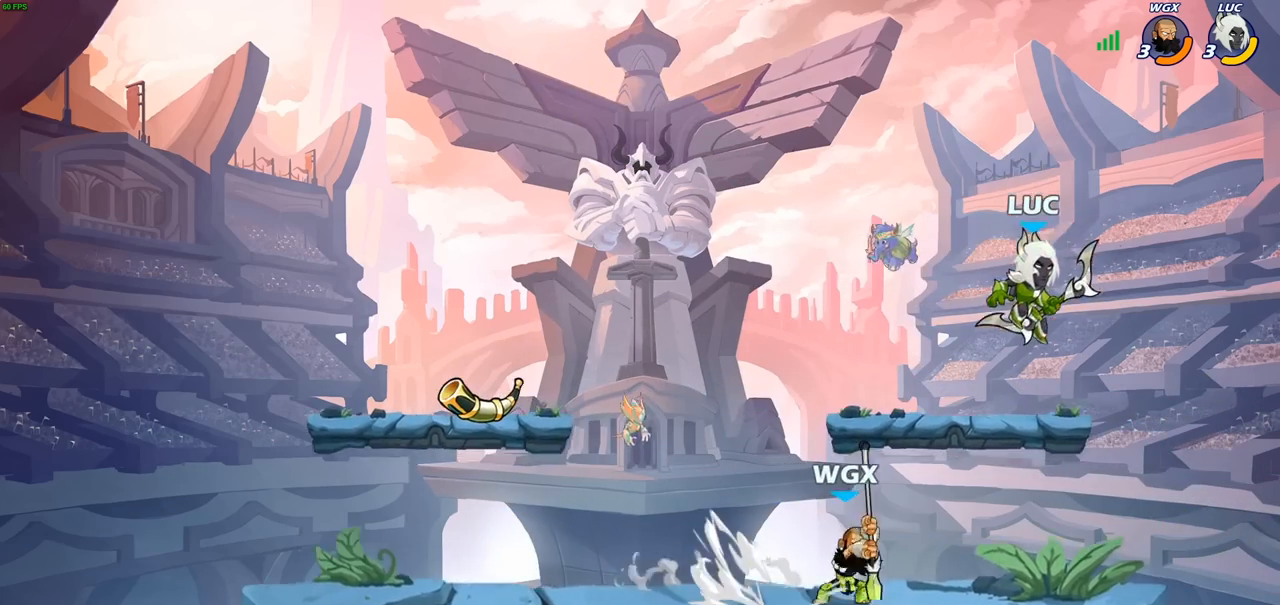
{"buttons": [], "left_stick": "center", "right_stick": "center", "events": [[67, "left_stick", "down-left"], [217, "CROSS", "down"], [250, "left_stick", "center"], [333, "CROSS", "up"]]}
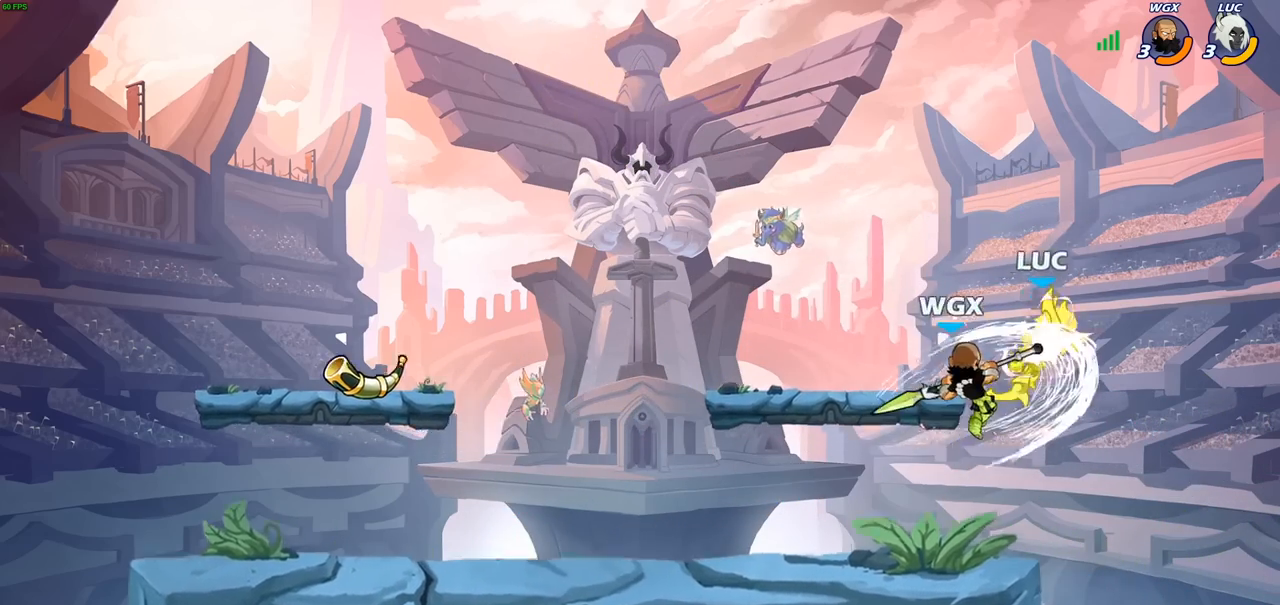
{"buttons": ["R2"], "left_stick": "right", "right_stick": "center", "events": [[267, "left_stick", "right"], [417, "R2", "down"]]}
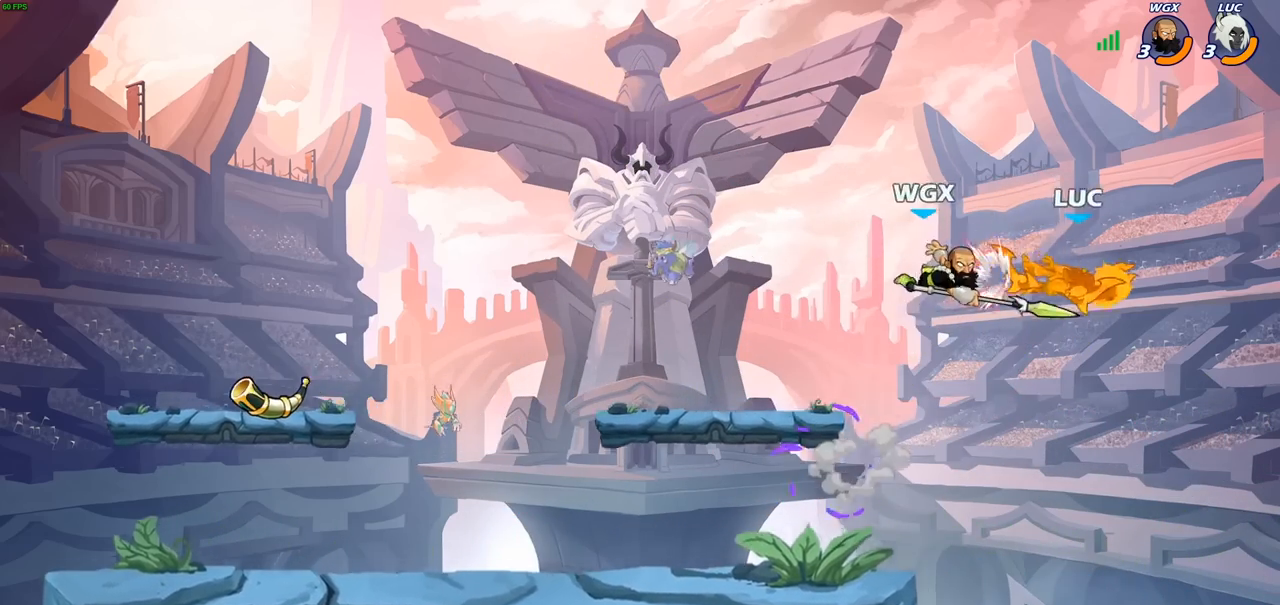
{"buttons": [], "left_stick": "up-left", "right_stick": "center", "events": [[133, "left_stick", "up-left"], [200, "R2", "up"], [383, "CIRCLE", "down"], [467, "CIRCLE", "up"]]}
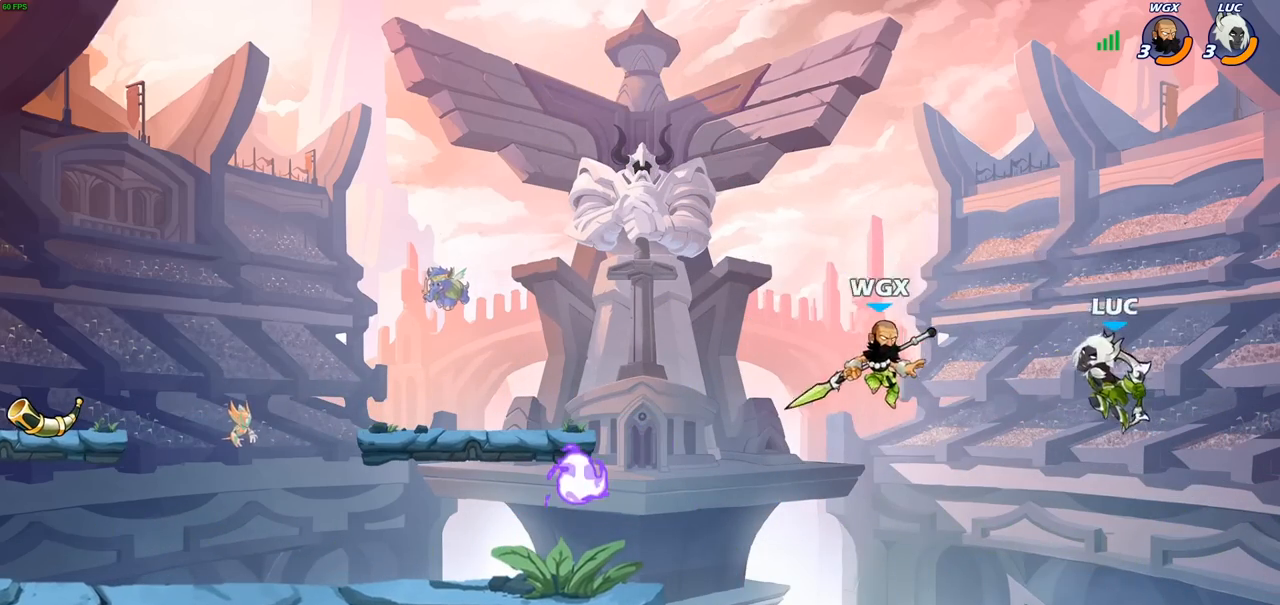
{"buttons": [], "left_stick": "up-left", "right_stick": "center", "events": [[33, "left_stick", "center"], [300, "left_stick", "up-left"]]}
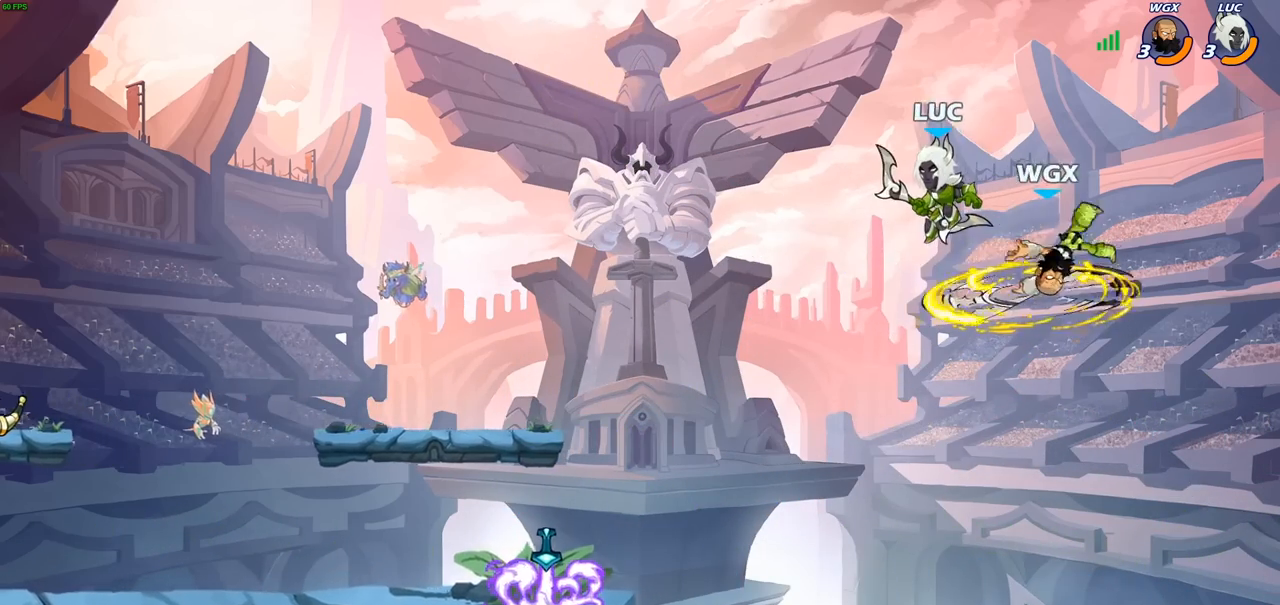
{"buttons": [], "left_stick": "right", "right_stick": "center", "events": [[33, "left_stick", "center"], [83, "left_stick", "right"], [317, "SQUARE", "down"], [433, "SQUARE", "up"]]}
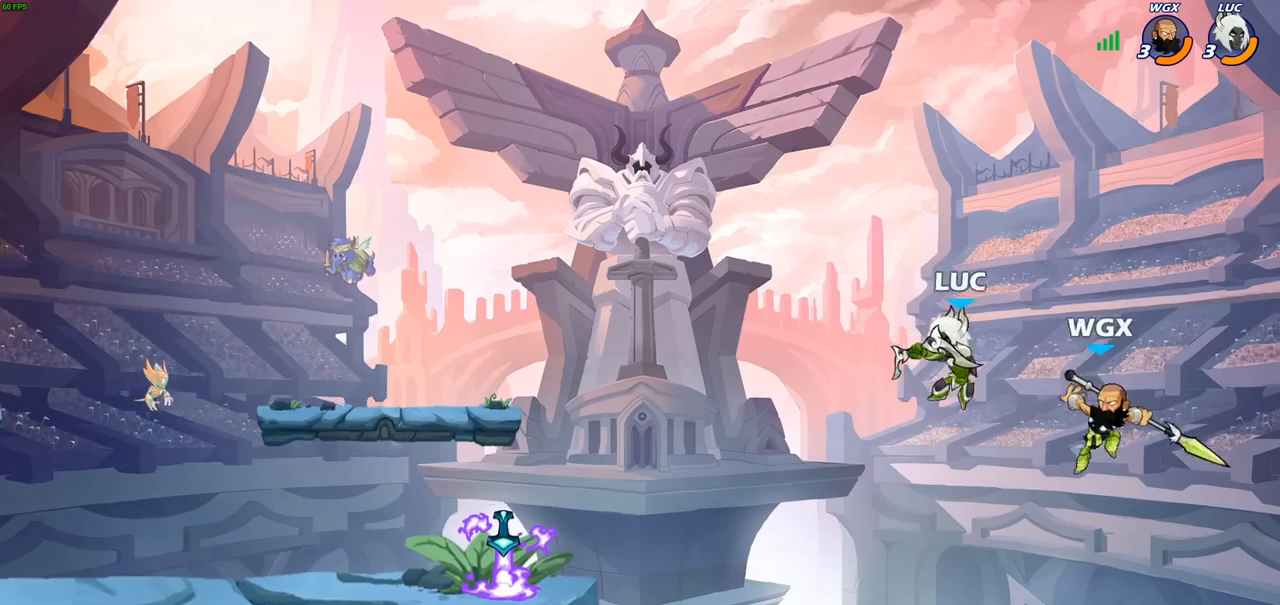
{"buttons": ["CROSS"], "left_stick": "left", "right_stick": "center", "events": [[117, "left_stick", "up"], [217, "left_stick", "left"], [433, "CROSS", "down"]]}
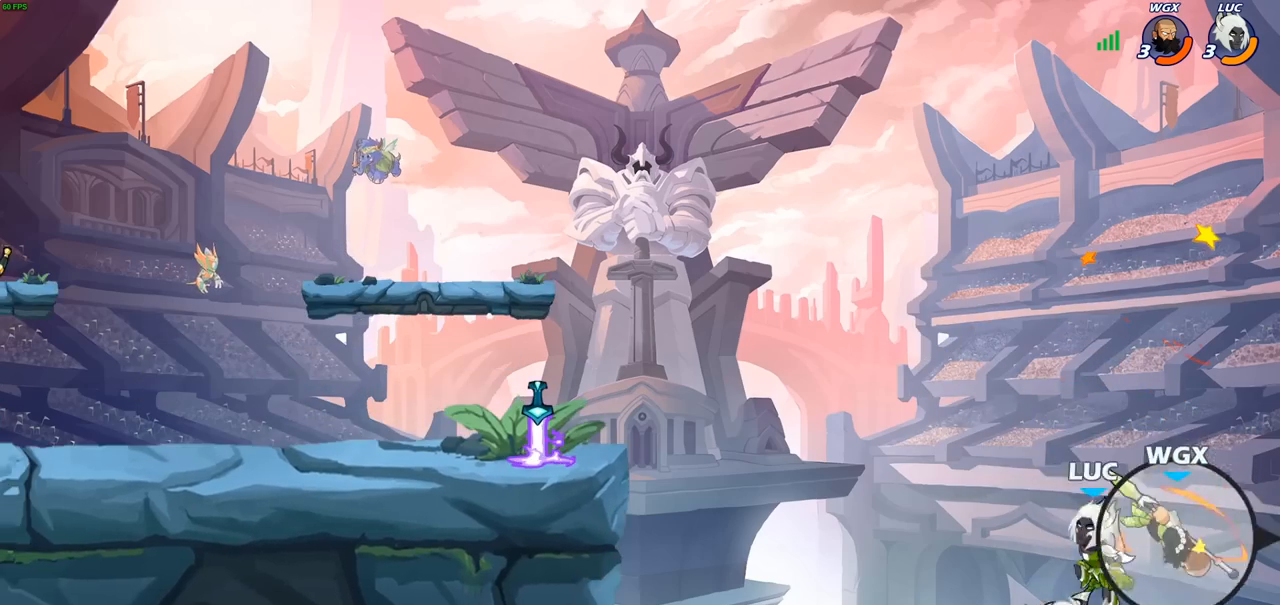
{"buttons": [], "left_stick": "left", "right_stick": "center", "events": [[217, "CROSS", "up"]]}
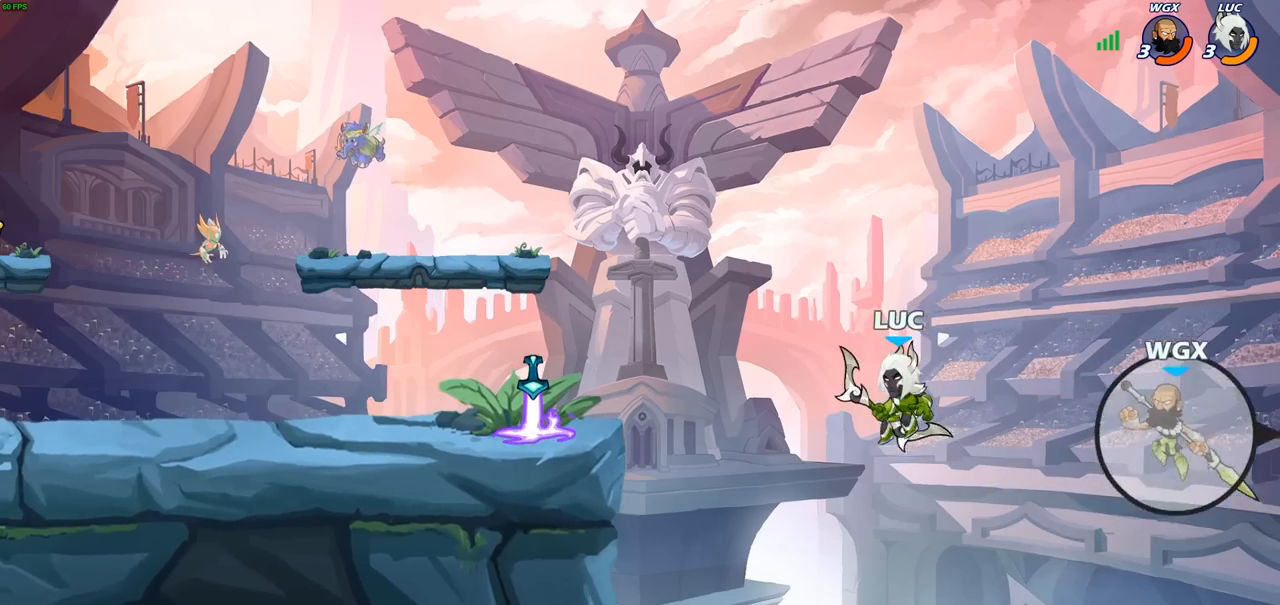
{"buttons": ["CROSS"], "left_stick": "left", "right_stick": "center", "events": [[433, "CROSS", "down"]]}
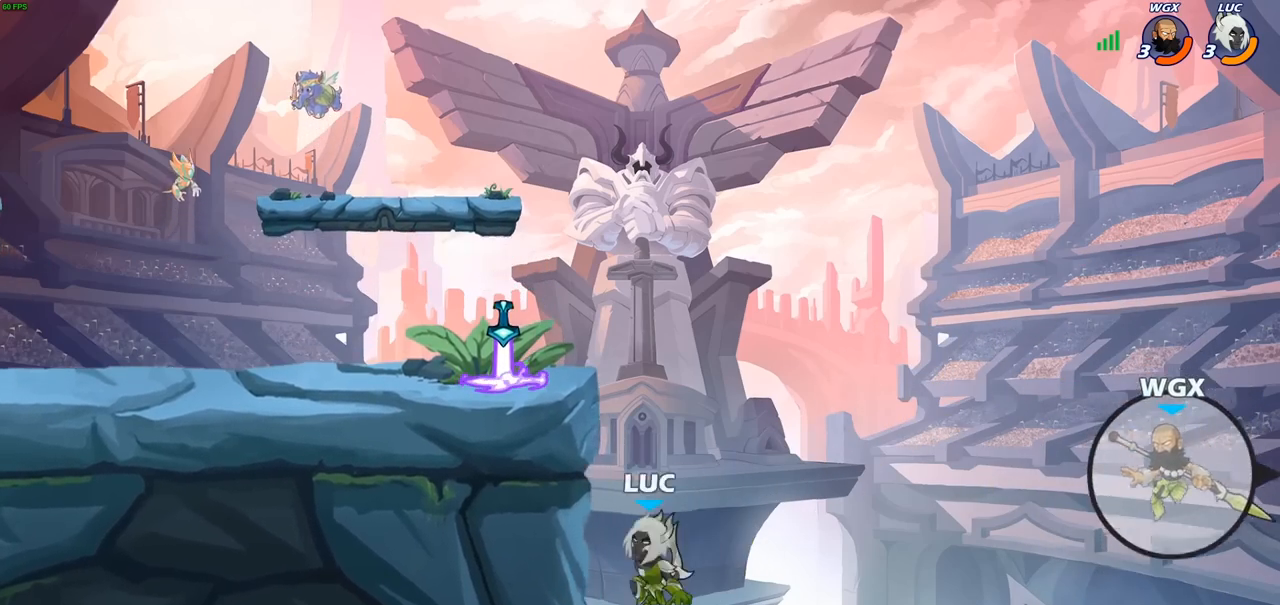
{"buttons": [], "left_stick": "down", "right_stick": "center", "events": [[117, "CROSS", "up"], [167, "left_stick", "up-right"], [450, "left_stick", "down"]]}
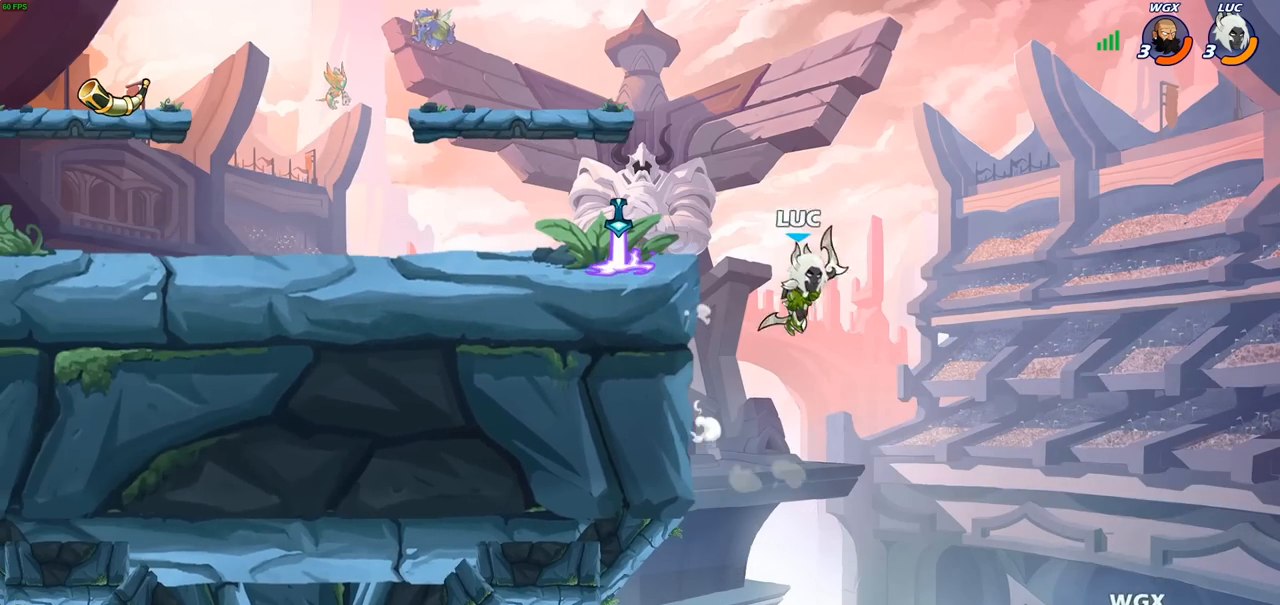
{"buttons": [], "left_stick": "center", "right_stick": "center", "events": [[133, "SQUARE", "down"], [233, "SQUARE", "up"], [283, "left_stick", "center"]]}
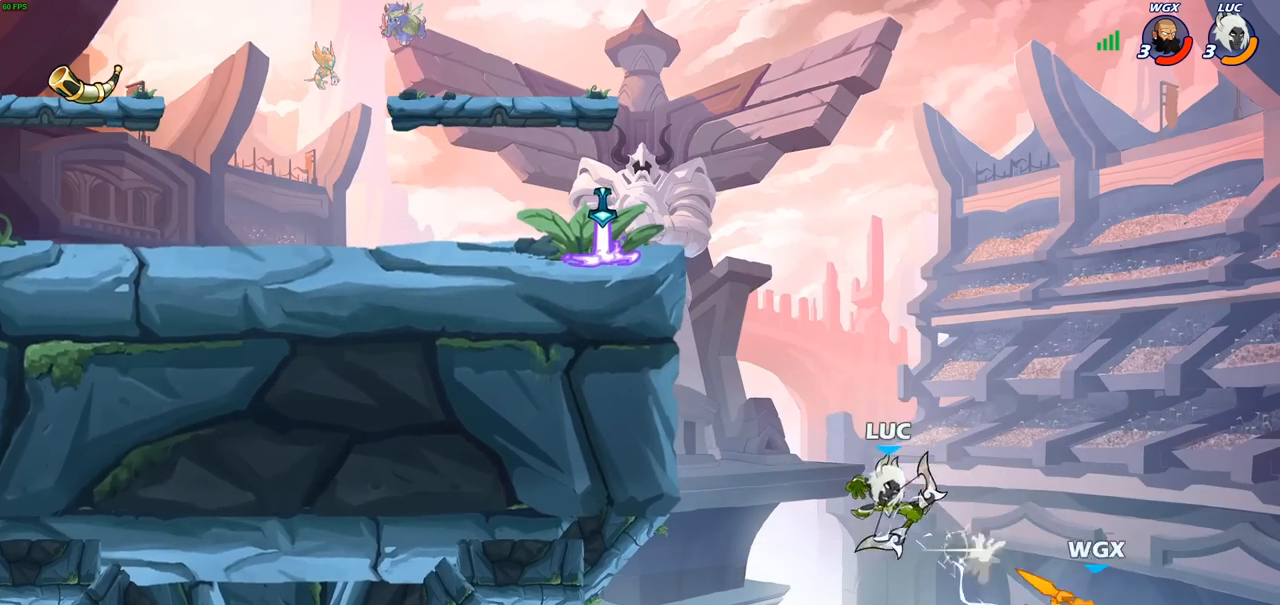
{"buttons": [], "left_stick": "up-left", "right_stick": "center", "events": [[200, "CROSS", "down"], [200, "left_stick", "left"], [267, "left_stick", "up-left"], [383, "CROSS", "up"]]}
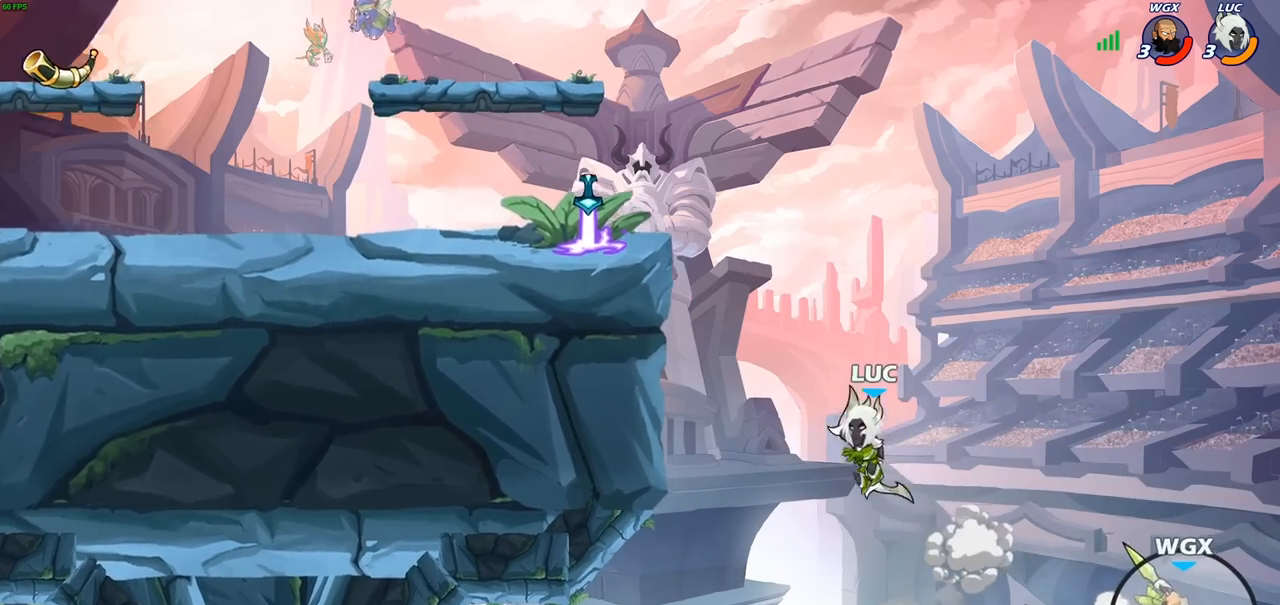
{"buttons": [], "left_stick": "left", "right_stick": "center", "events": [[33, "CIRCLE", "down"], [150, "CIRCLE", "up"], [217, "left_stick", "center"], [433, "left_stick", "left"]]}
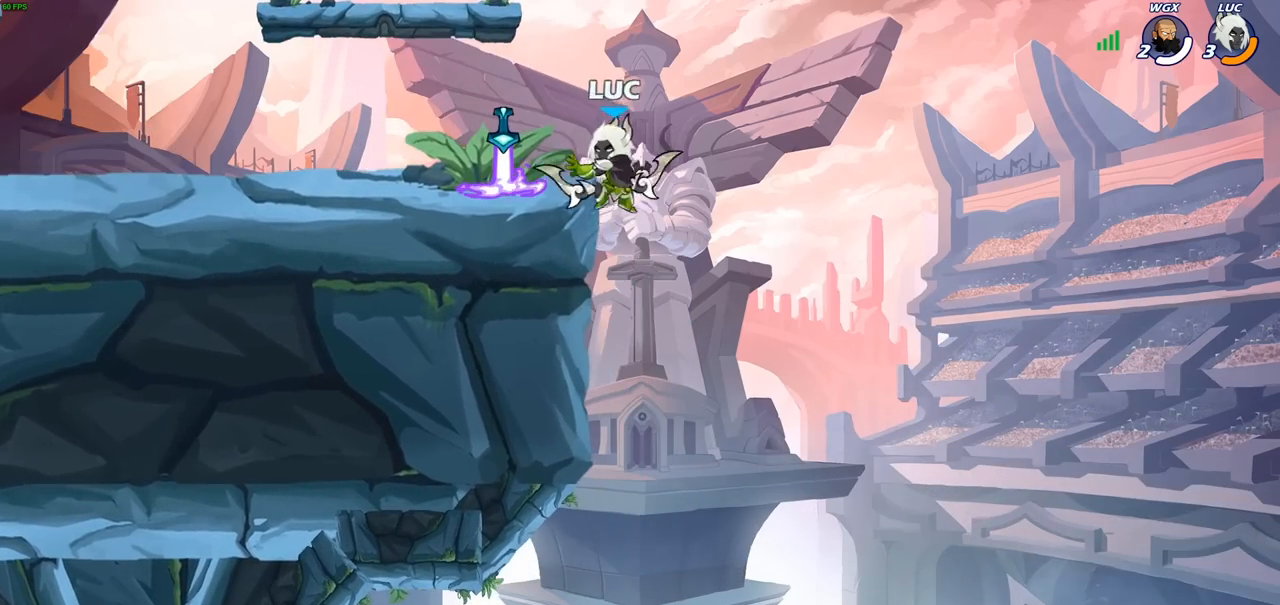
{"buttons": [], "left_stick": "up-left", "right_stick": "center", "events": [[267, "left_stick", "up-left"], [317, "R2", "down"], [350, "CROSS", "down"], [450, "R2", "up"], [467, "CROSS", "up"]]}
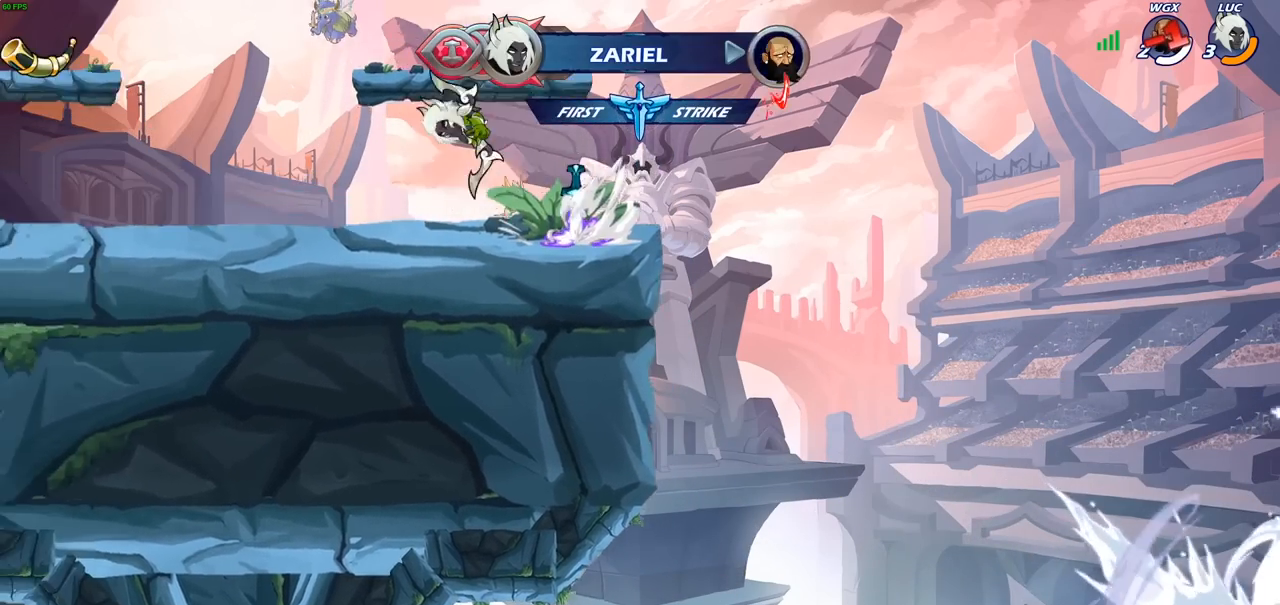
{"buttons": ["CROSS"], "left_stick": "up-right", "right_stick": "center", "events": [[33, "left_stick", "down-left"], [417, "CROSS", "down"], [450, "left_stick", "up-right"]]}
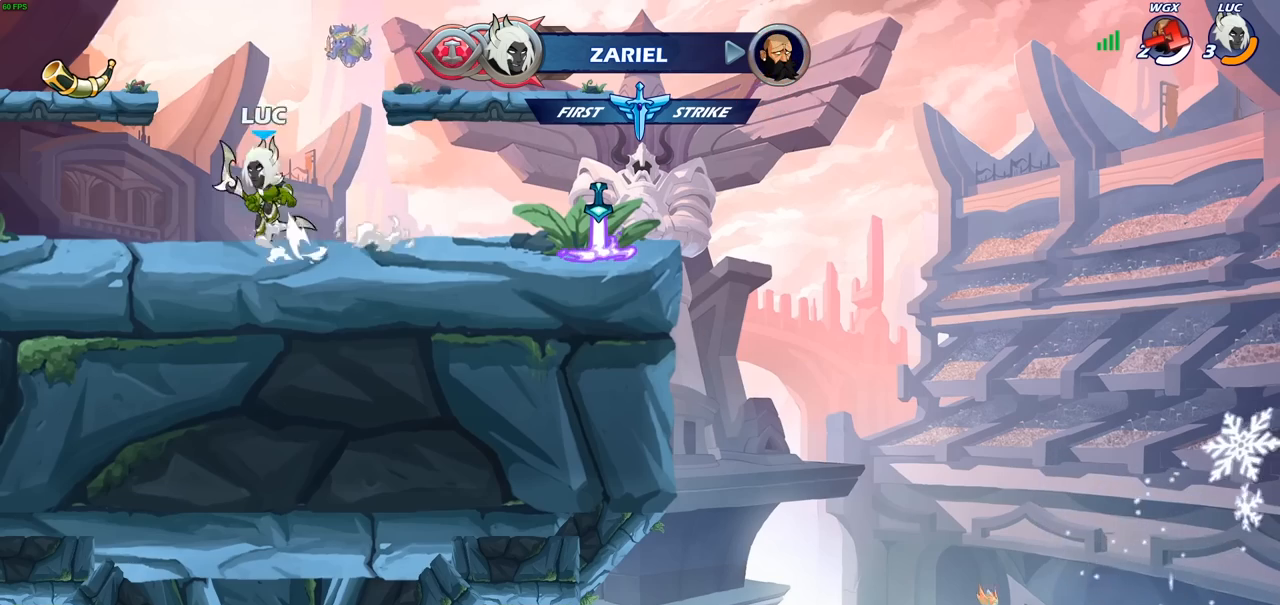
{"buttons": [], "left_stick": "center", "right_stick": "center", "events": [[33, "CROSS", "up"], [217, "left_stick", "center"]]}
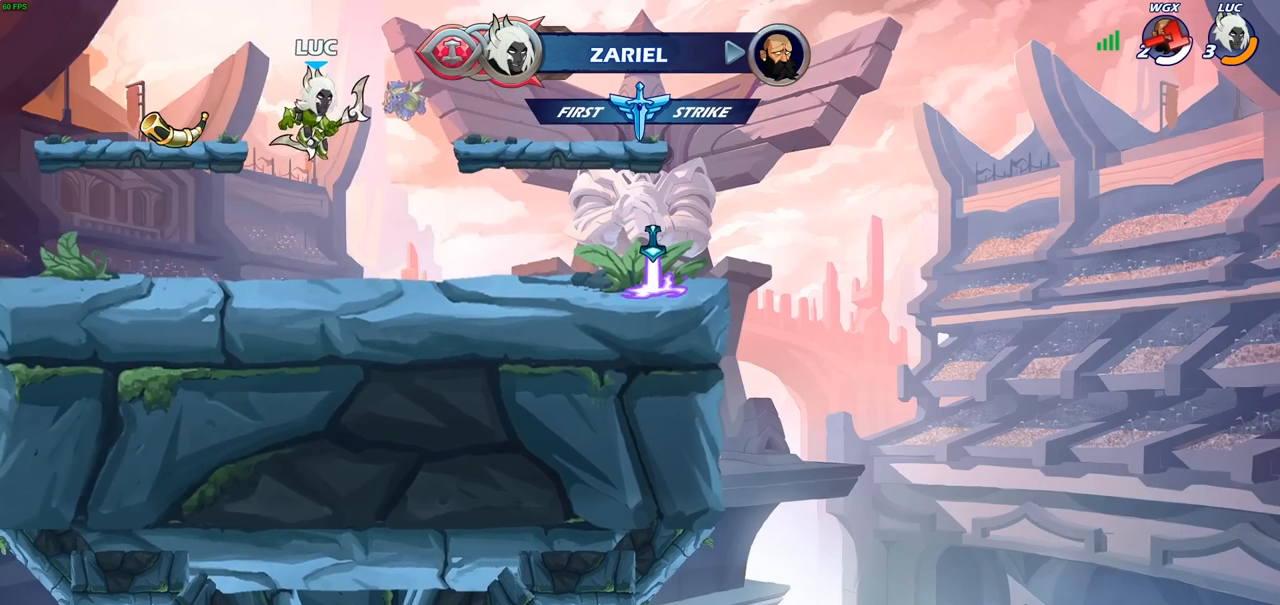
{"buttons": [], "left_stick": "center", "right_stick": "center", "events": [[50, "left_stick", "down"], [67, "R2", "down"], [83, "CIRCLE", "down"], [100, "CIRCLE", "up"], [117, "CIRCLE", "down"], [183, "R2", "up"], [233, "left_stick", "center"], [267, "CIRCLE", "up"]]}
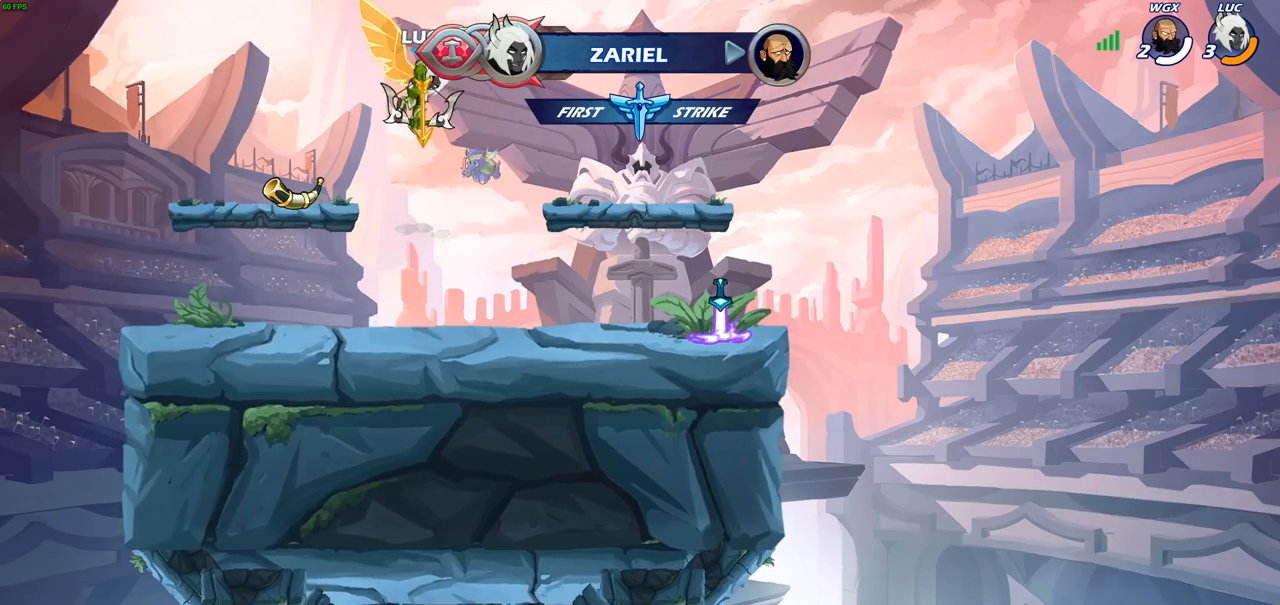
{"buttons": [], "left_stick": "right", "right_stick": "center", "events": [[383, "left_stick", "right"]]}
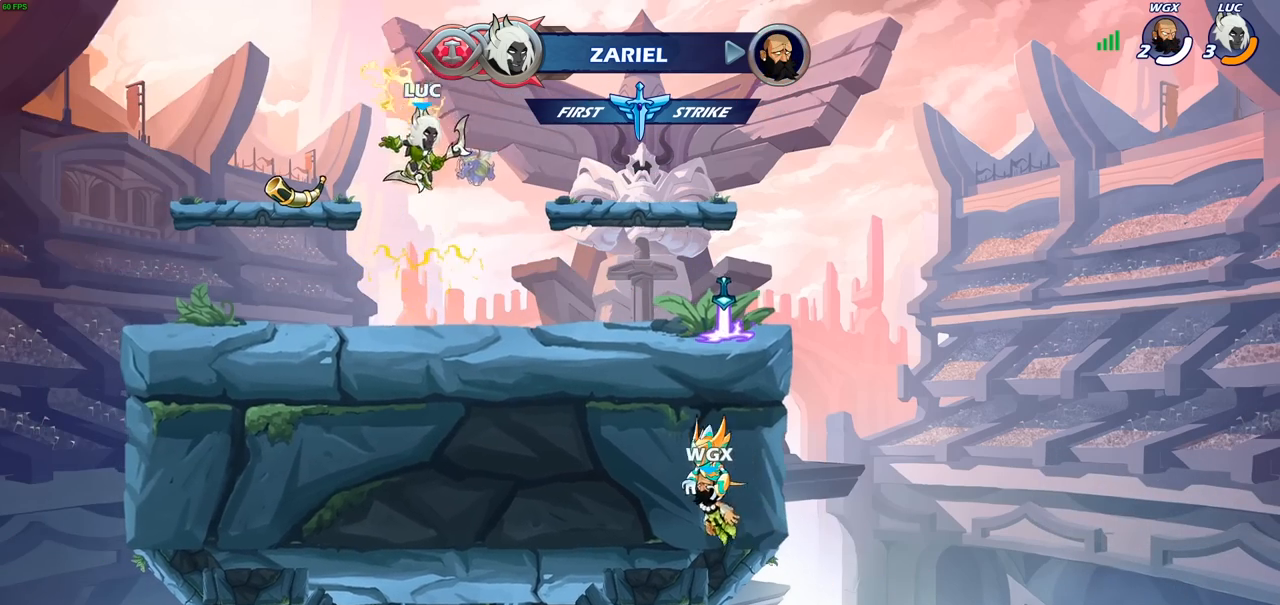
{"buttons": ["CIRCLE"], "left_stick": "right", "right_stick": "center", "events": [[50, "CROSS", "down"], [200, "CROSS", "up"], [433, "CIRCLE", "down"]]}
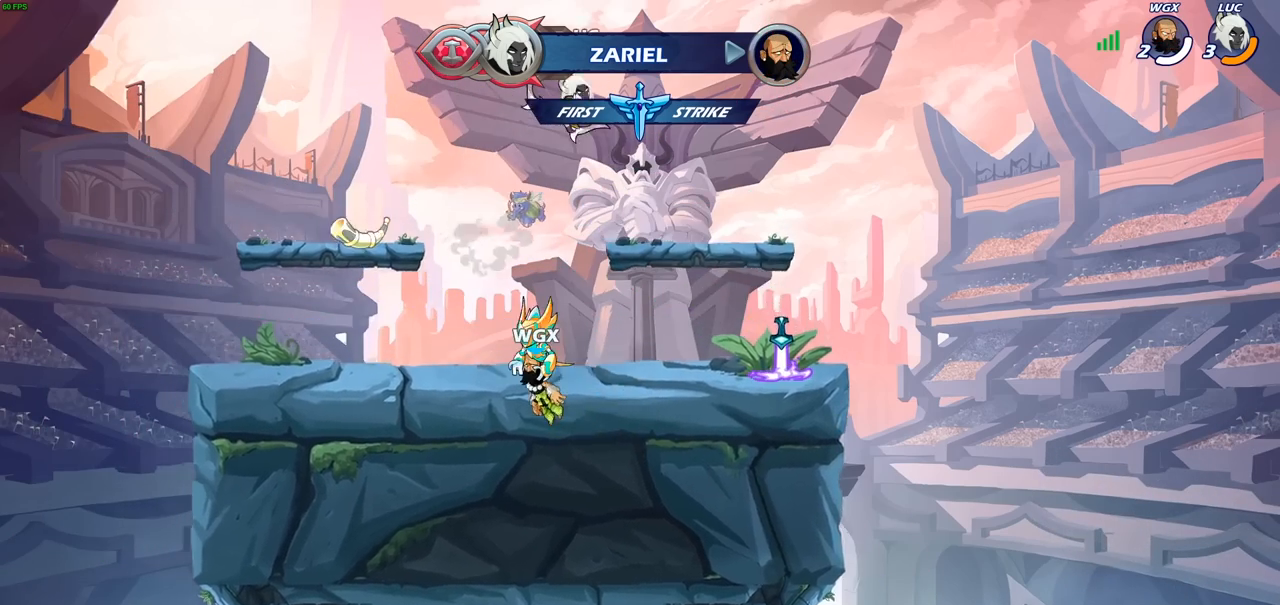
{"buttons": [], "left_stick": "up", "right_stick": "center", "events": [[33, "CIRCLE", "up"], [133, "left_stick", "center"], [433, "left_stick", "up"]]}
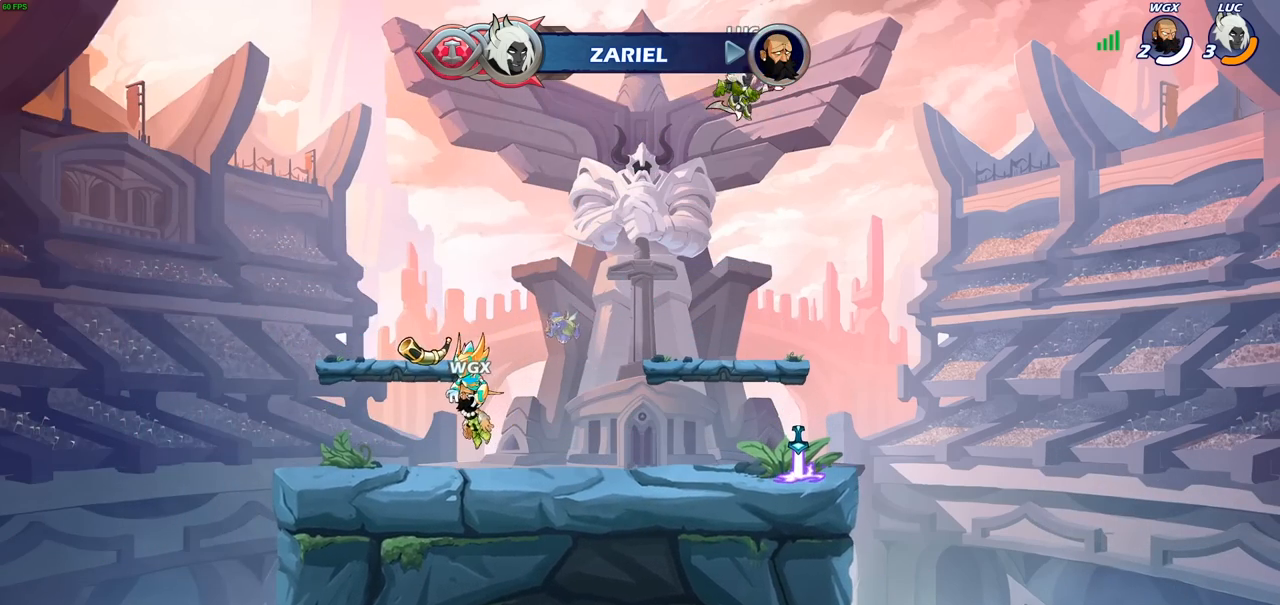
{"buttons": [], "left_stick": "down", "right_stick": "center", "events": [[17, "R1", "down"], [83, "R1", "up"], [150, "left_stick", "center"], [433, "left_stick", "down"]]}
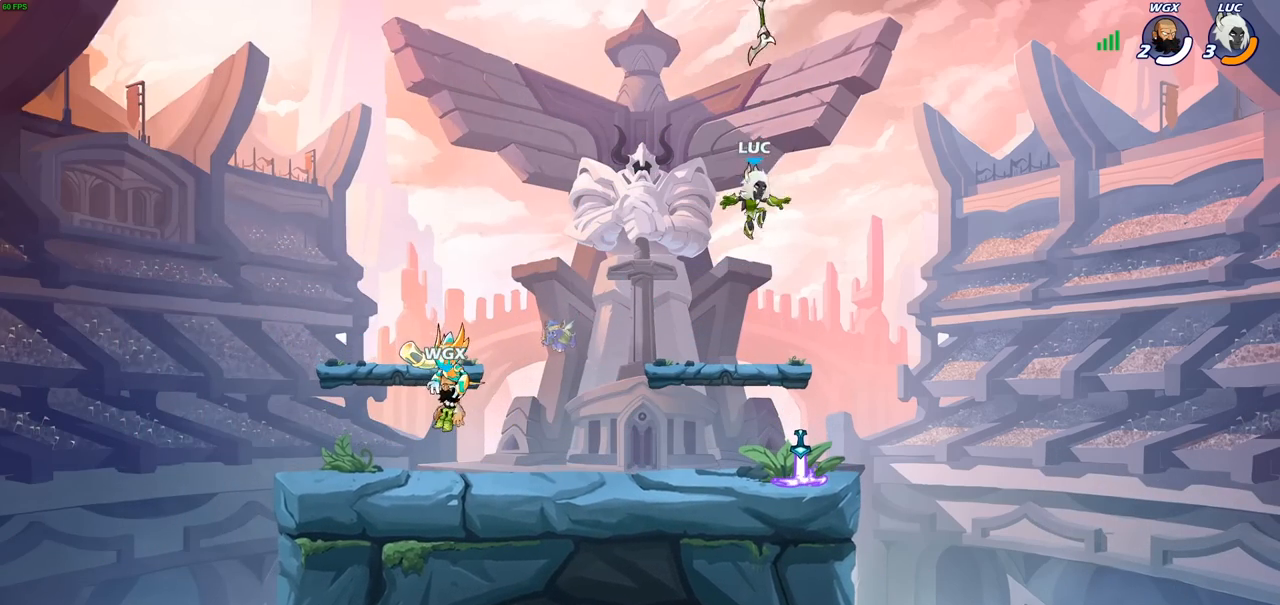
{"buttons": ["CROSS", "R1"], "left_stick": "left", "right_stick": "center", "events": [[217, "left_stick", "down-right"], [400, "R1", "down"], [417, "left_stick", "center"], [450, "CROSS", "down"], [483, "left_stick", "left"]]}